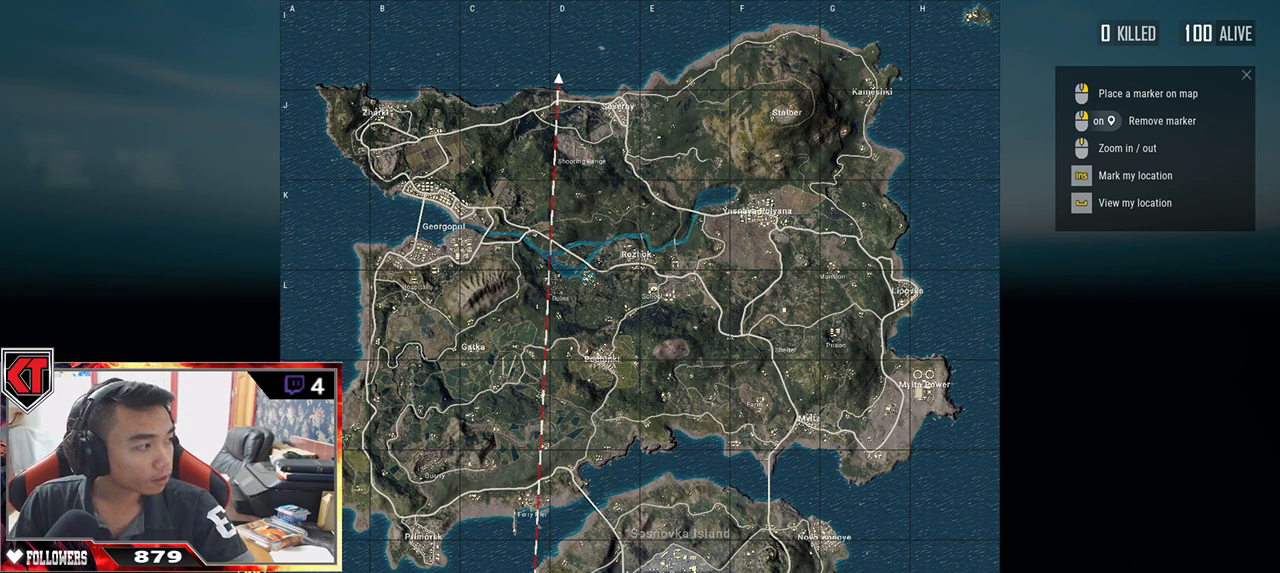
Gameplay with keyboard and mouse; each line is a JSON object with the keys and mouse buttons held at the frame after it. "events" lists presses ("down") and releases ("up") of "a", "c", "ctrl", "d", "e", "f", "q", "r", "s", "shift", "space", "tab", "v", "w", "x", "z", "mouse_left", "mouse_wheel" and "mouse_right" between this image and that frame as [ms after this image, input, new state], when the widget could be followed in between. "mouse_left", "mouse_wheel", "mouse_right" = the "left", "wheel", "right" buttons of the "mouse" list. No other keys are recorded. "wheel" means that the mouse wheel is clicked or scrolled. Mouse movement is not recorded.
{"keys": [], "mouse": [], "events": [[250, "mouse_left", "down"], [334, "mouse_left", "up"]]}
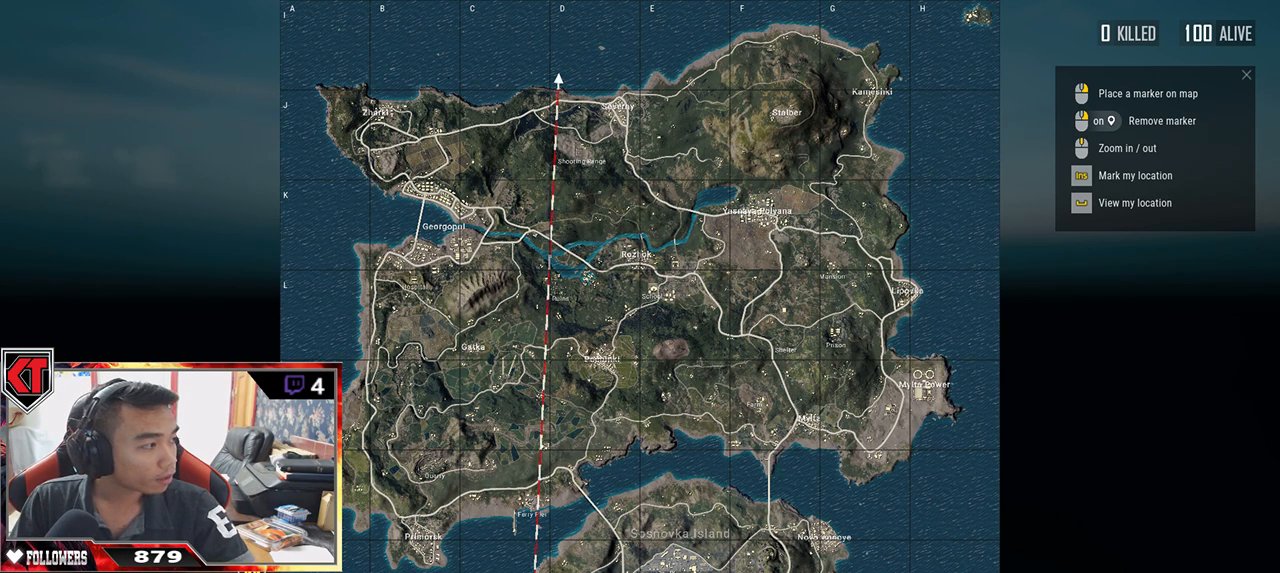
{"keys": [], "mouse": [], "events": []}
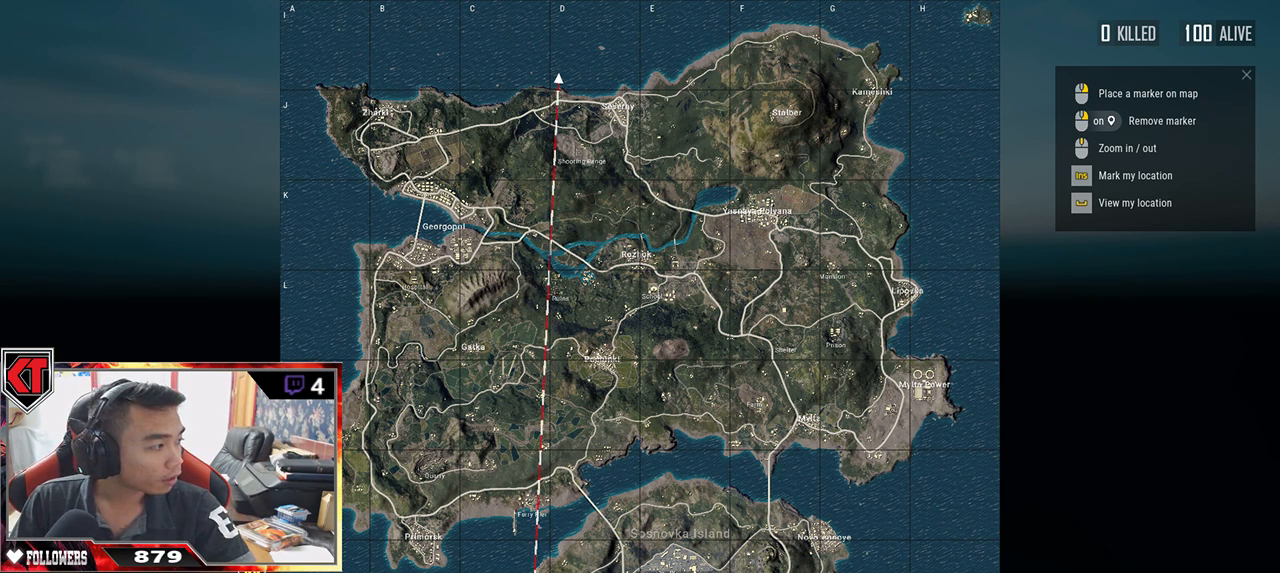
{"keys": [], "mouse": [], "events": []}
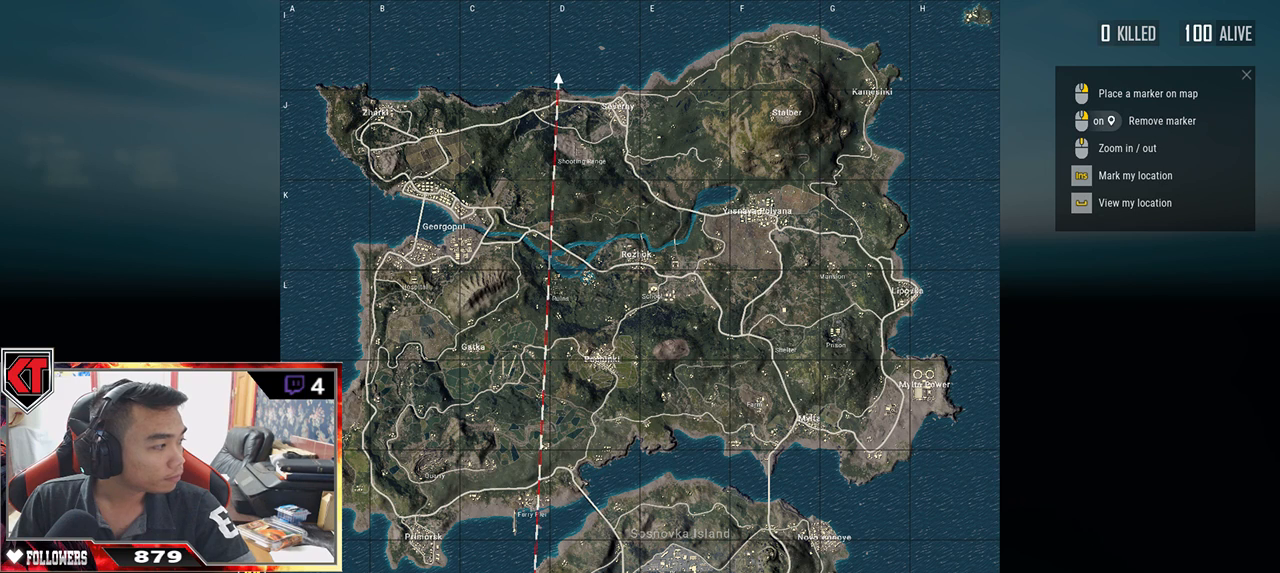
{"keys": [], "mouse": [], "events": []}
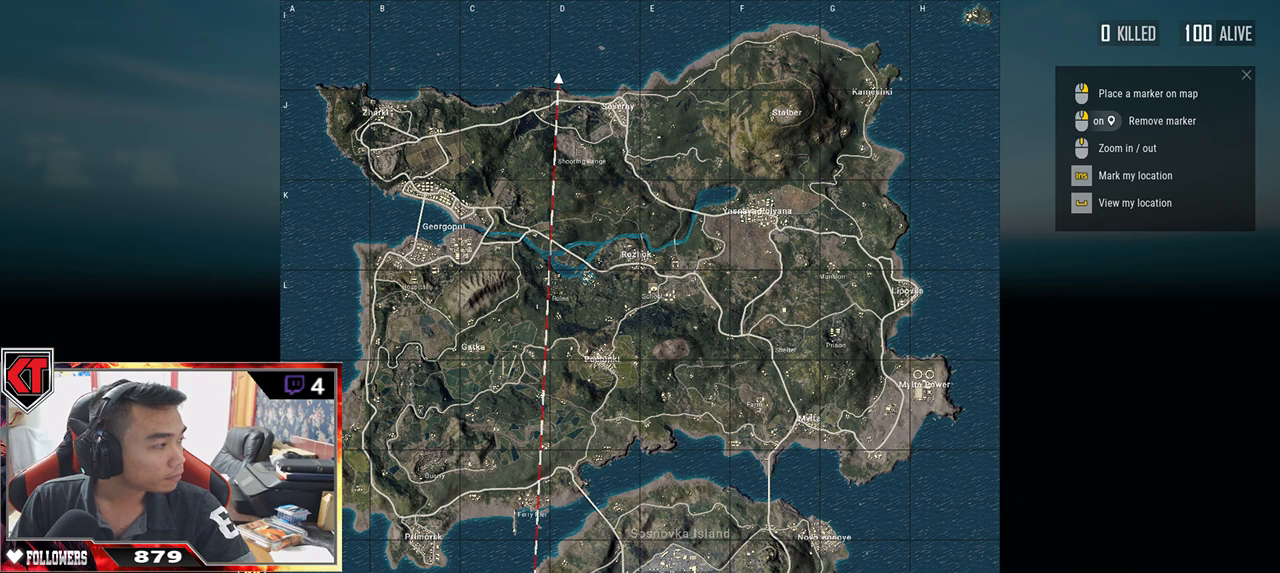
{"keys": [], "mouse": [], "events": []}
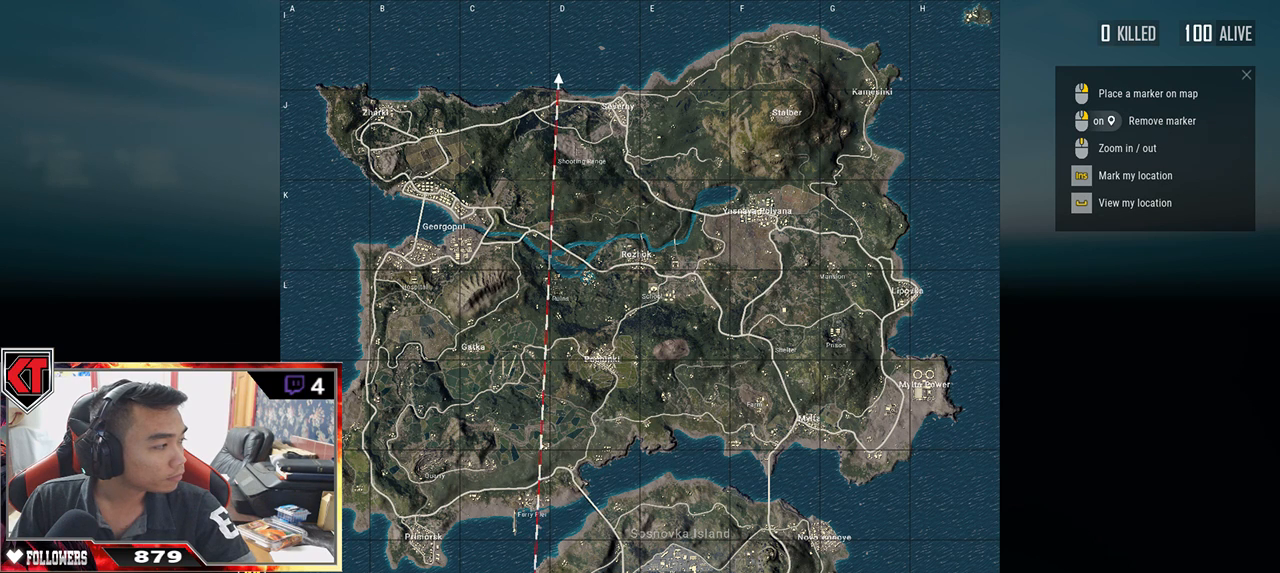
{"keys": [], "mouse": [], "events": []}
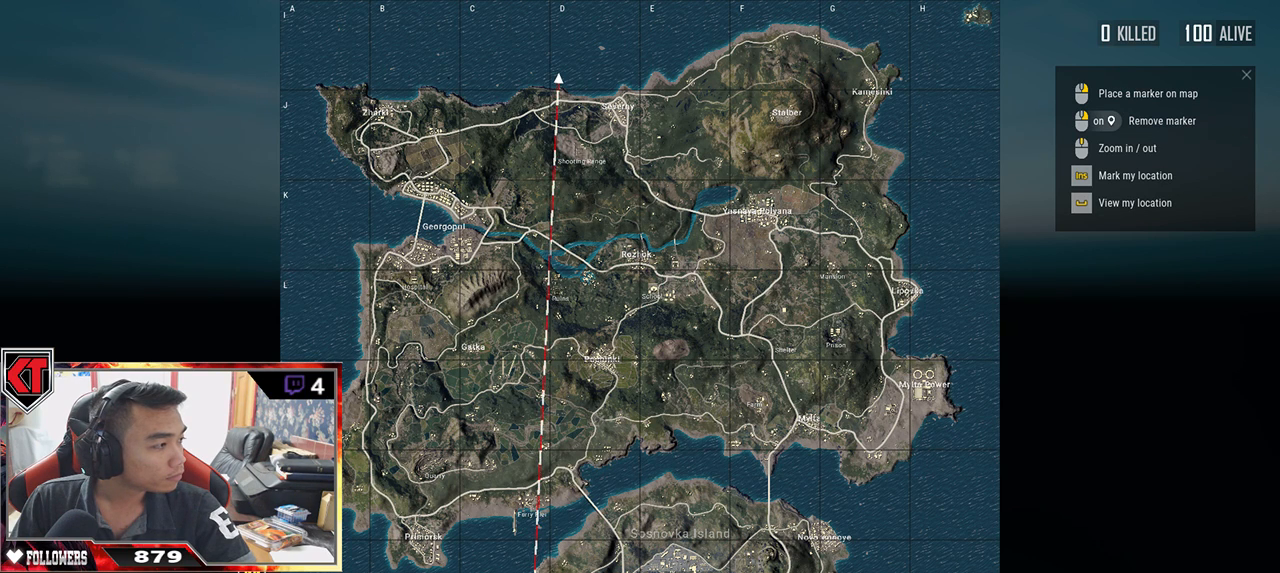
{"keys": [], "mouse": [], "events": []}
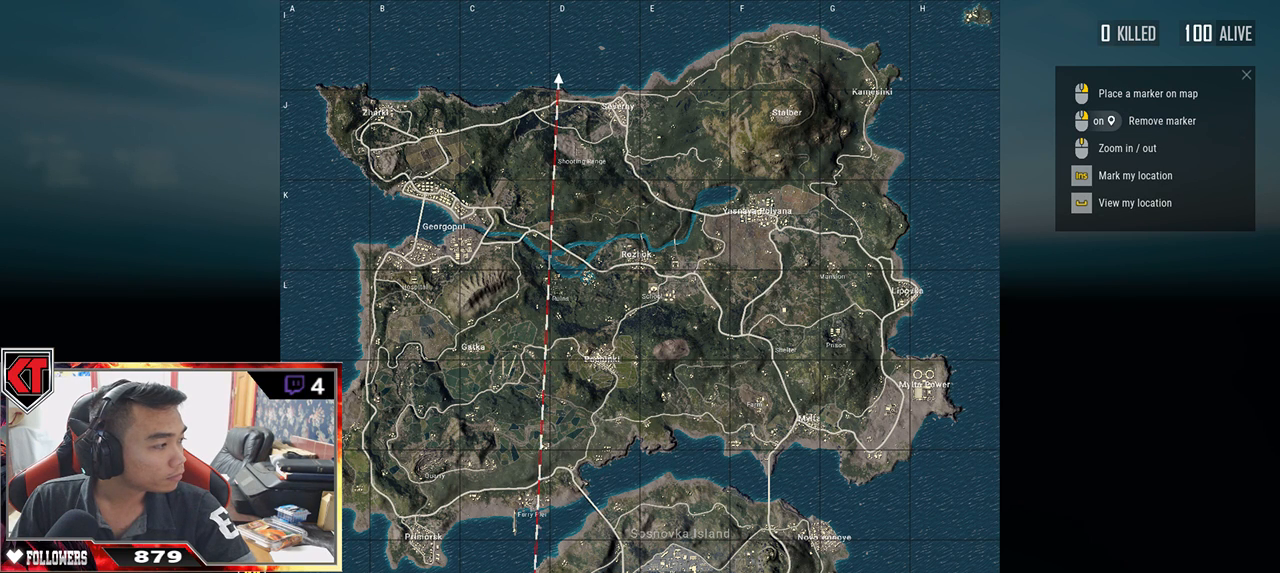
{"keys": [], "mouse": [], "events": []}
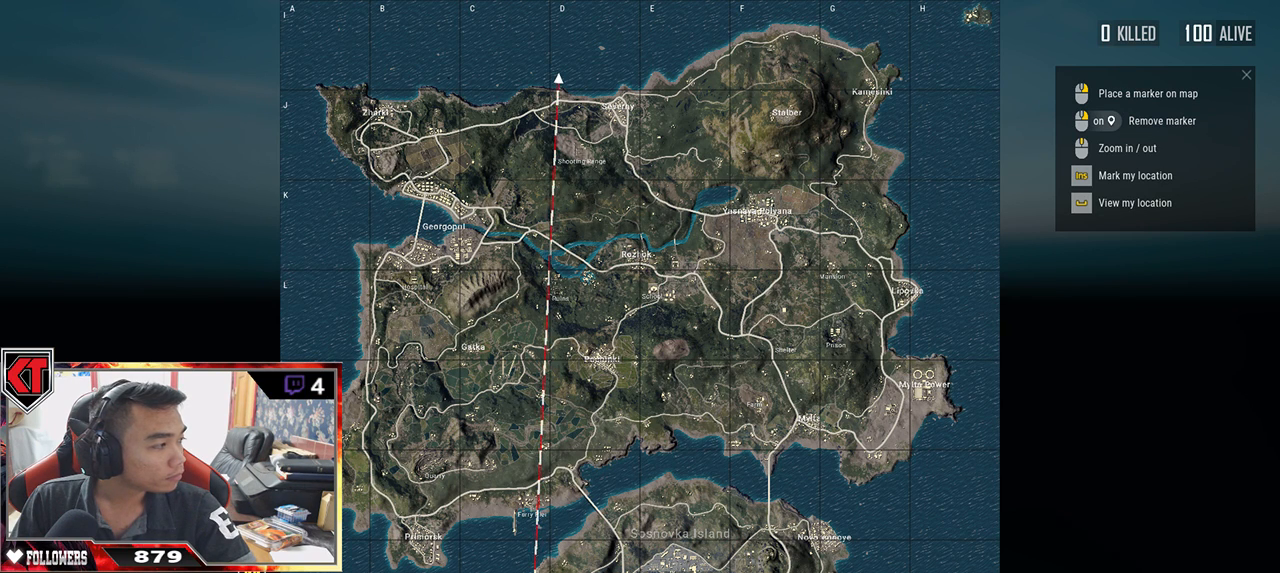
{"keys": [], "mouse": ["left"], "events": [[450, "mouse_left", "down"]]}
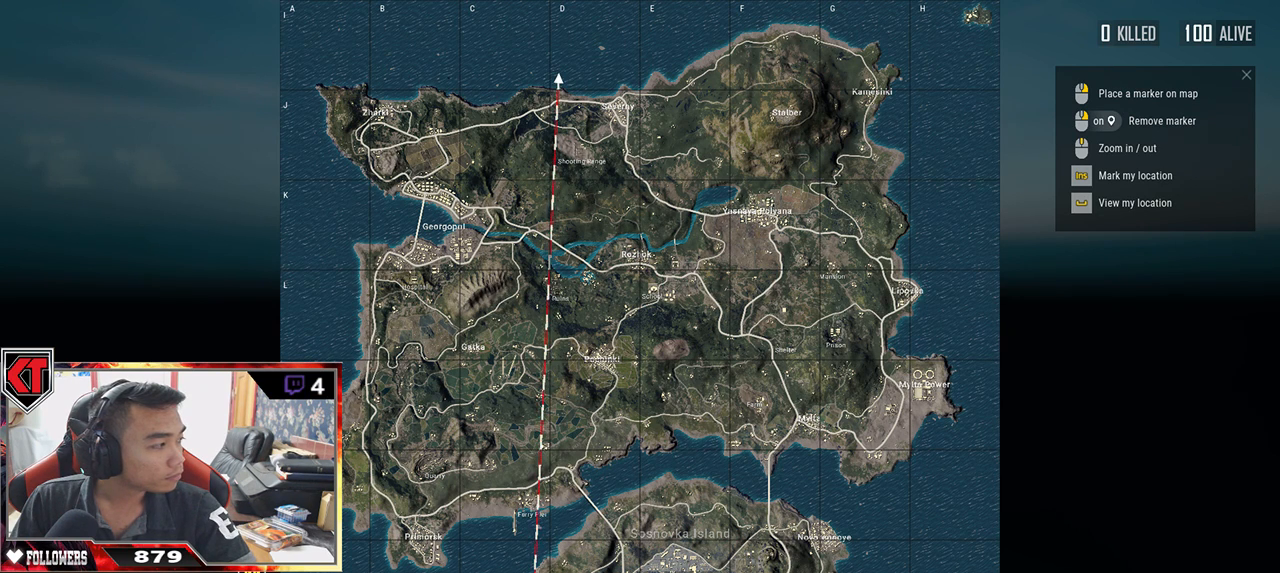
{"keys": [], "mouse": [], "events": [[50, "mouse_left", "up"]]}
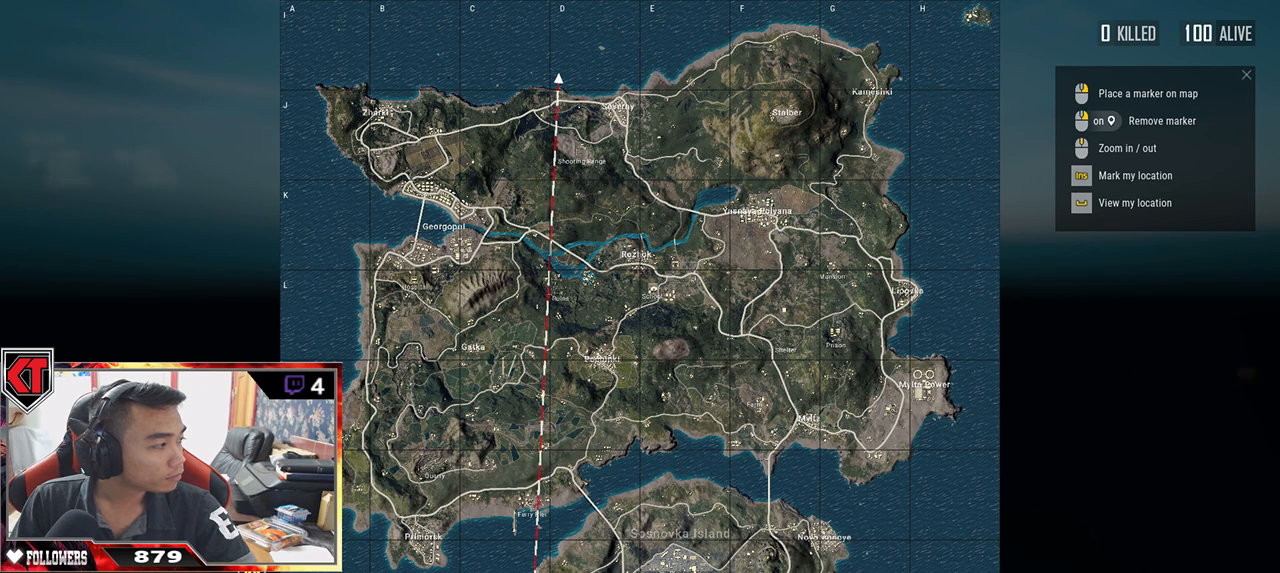
{"keys": [], "mouse": [], "events": []}
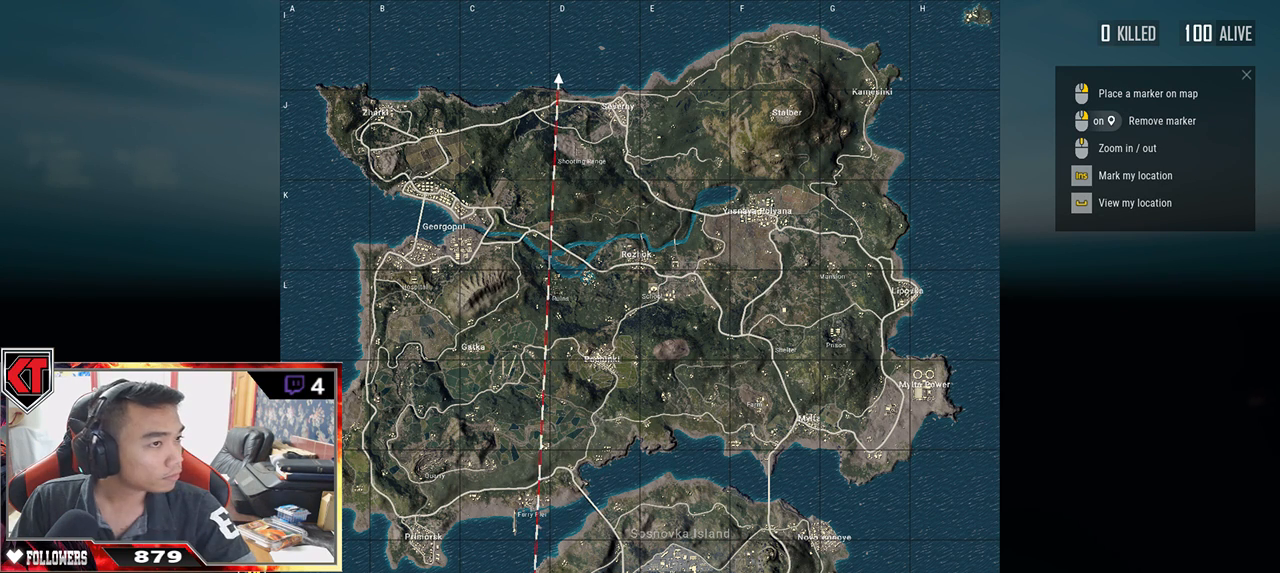
{"keys": [], "mouse": [], "events": []}
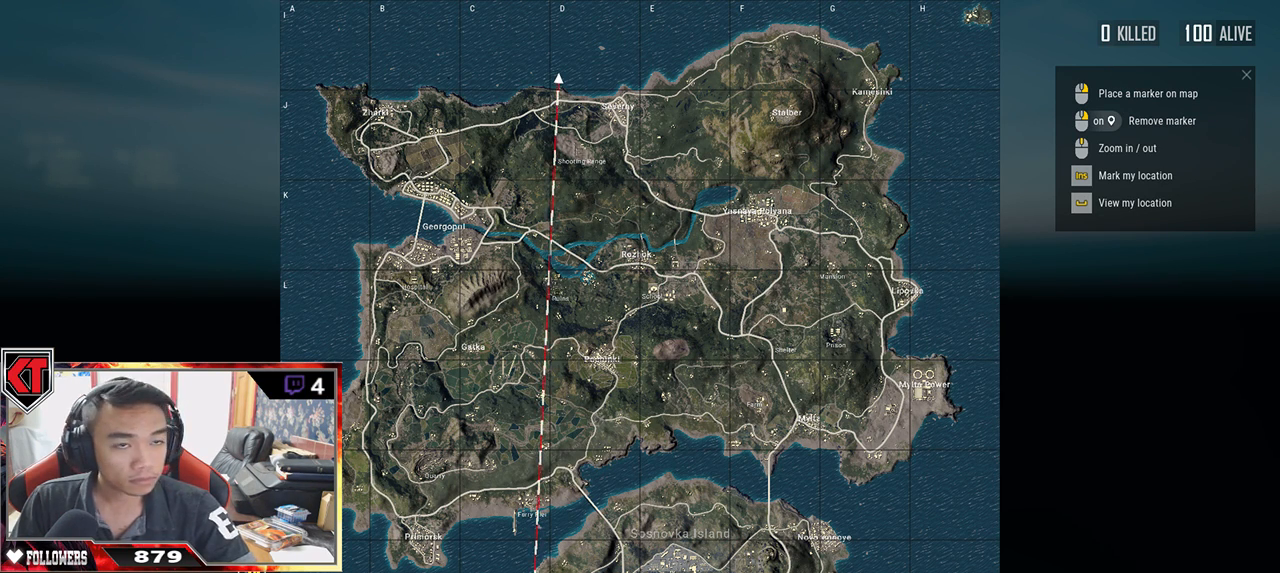
{"keys": [], "mouse": [], "events": []}
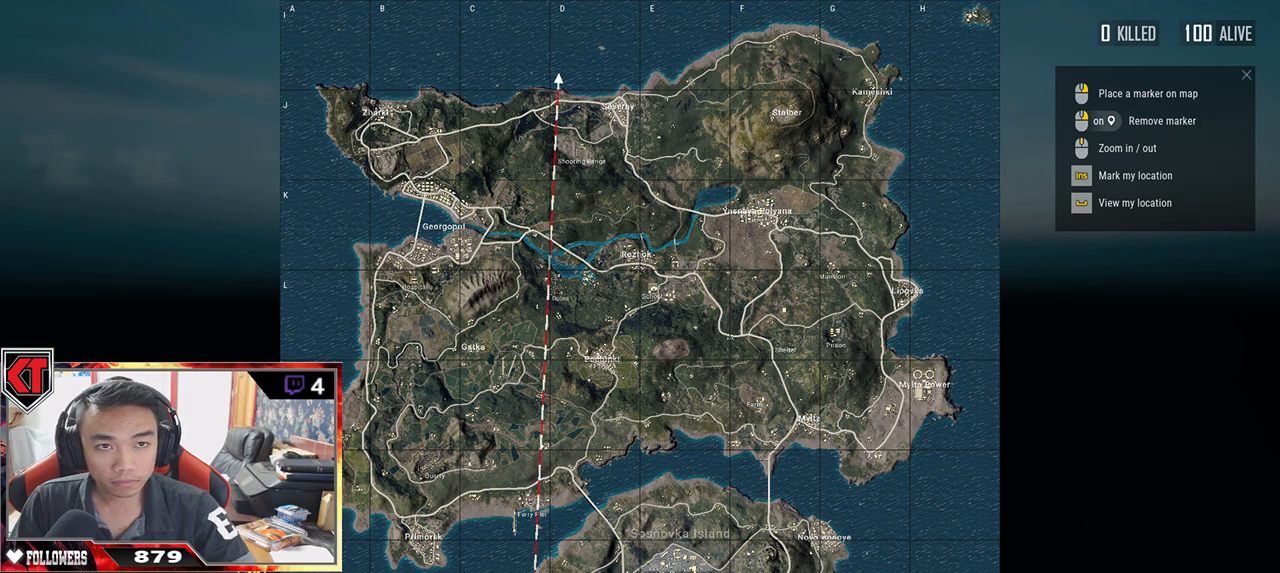
{"keys": [], "mouse": [], "events": []}
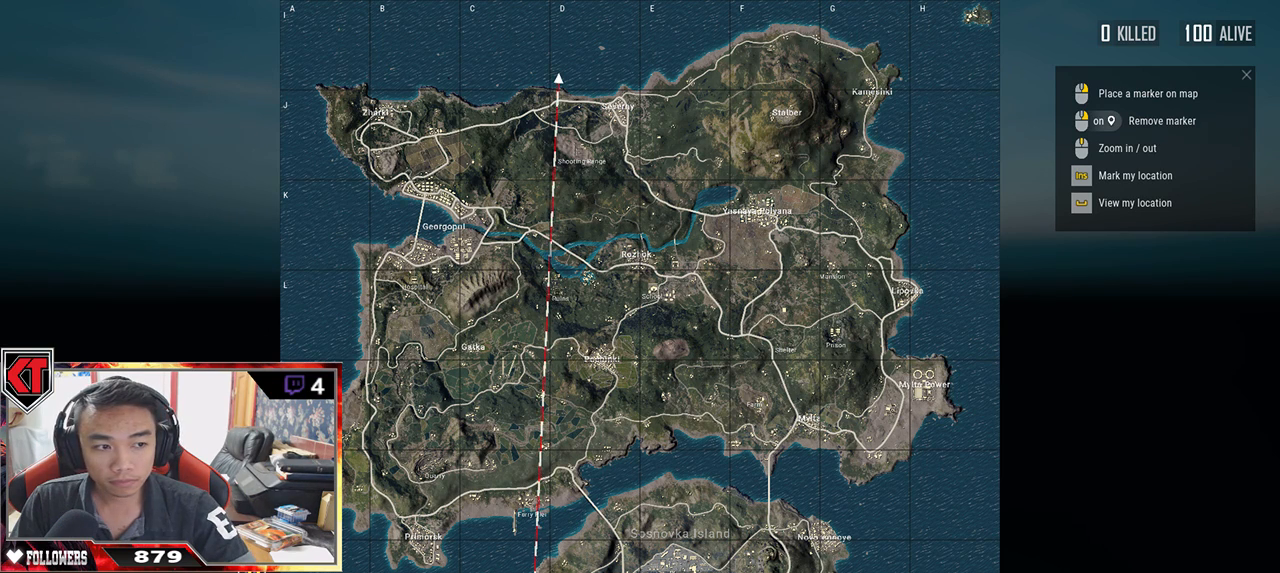
{"keys": [], "mouse": [], "events": []}
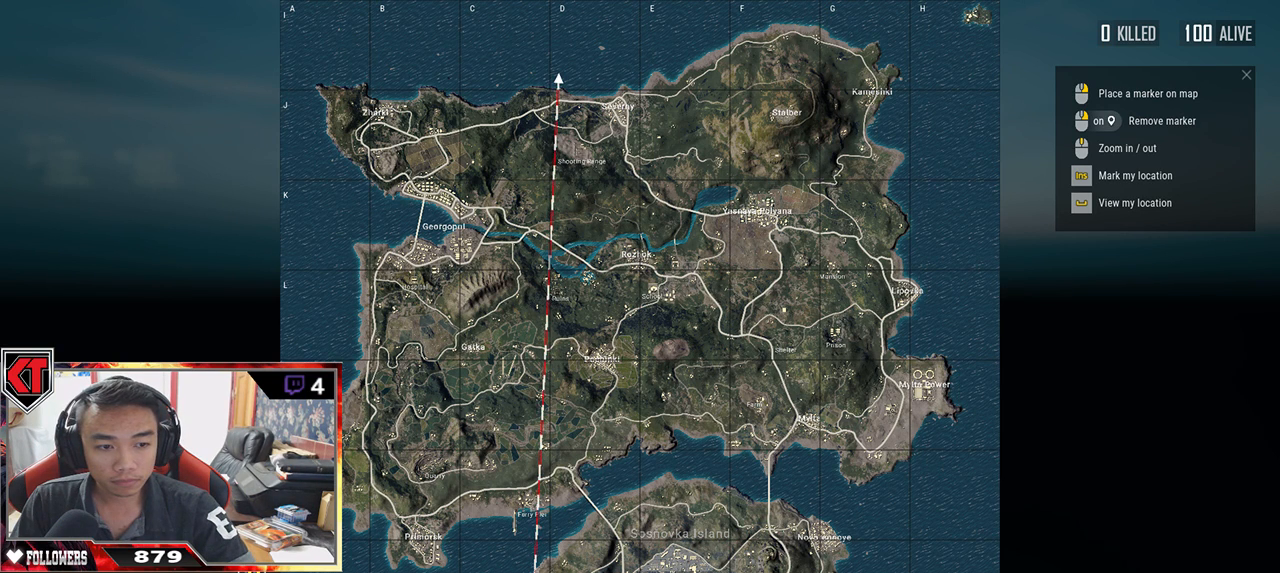
{"keys": [], "mouse": [], "events": []}
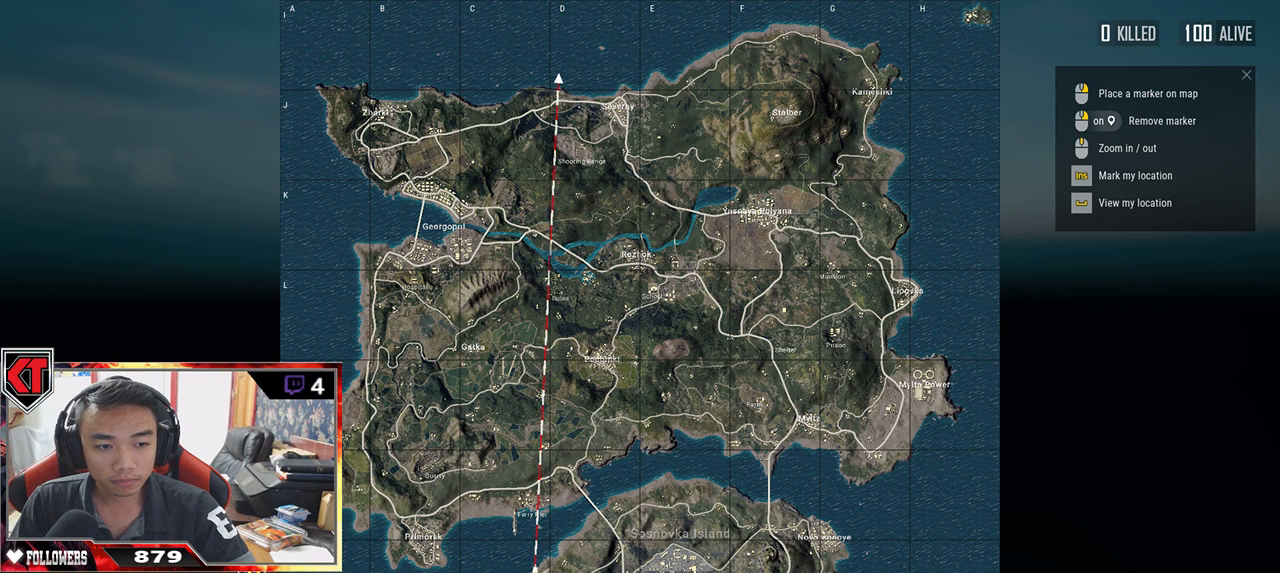
{"keys": [], "mouse": [], "events": [[267, "mouse_left", "down"], [367, "mouse_left", "up"]]}